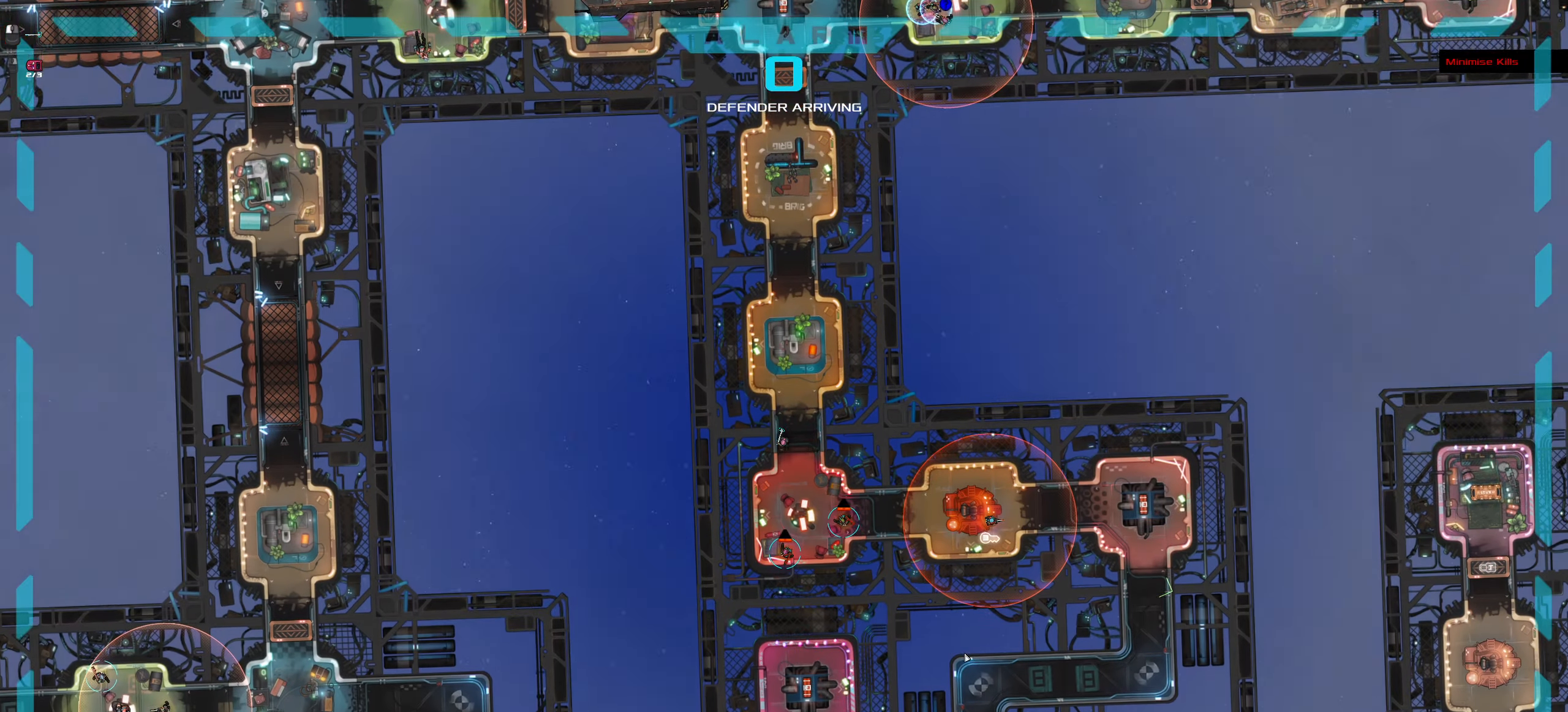
Gameplay with keyboard and mouse; each line is a JSON object with the keys and mouse buttons held at the frame after it. "events" lists presses ("down") and releases ("up") of ".", "/", "0", "1", "2", "3", "4", "5", "6", "7", "8", "9", "a", "alt_l", "alt_r", "b", "backslash", "backspace", "c", "caps_lock", "comma", "ctrl_l", "ctrl_r", "d", "down", "e", "equals", "f", "g", "h", "i", "j", "k", "l", "lbracket", "left", "m", "minus", "n", "o", "p", "q", "quote", "r", "rbracket", "return", "right", "s", "semicolon", "shift_l", "shift_r", "space", "super", "t", "tab", "tilde", "u", "up", "v", "w", "x", "y", "z", "mouse_left", "mouse_wheel" and "mouse_right" between this image and that frame as [ms after this image, input, new state], when the widget could be followed in between. "mouse_left", "mouse_wheel", "mouse_right" = the "left", "wheel", "right" buttons of the "mouse" list. No other keys are recorded. "wheel" means that the mouse wheel is clicked or scrolled. Not read: mouse_move.
{"keys": [], "mouse": [], "events": [[50, "space", "down"], [183, "d", "up"], [233, "ctrl_l", "up"], [233, "space", "up"]]}
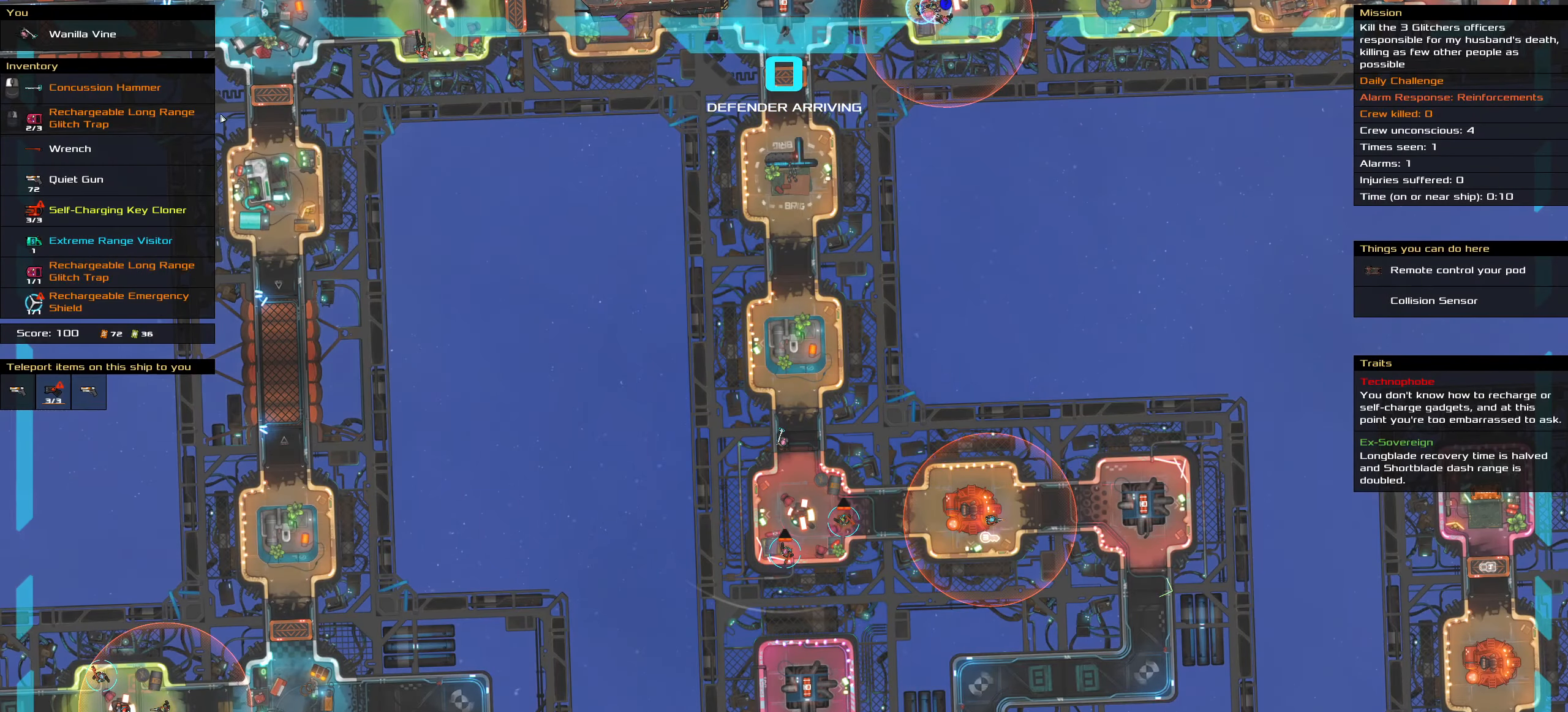
{"keys": [], "mouse": [], "events": []}
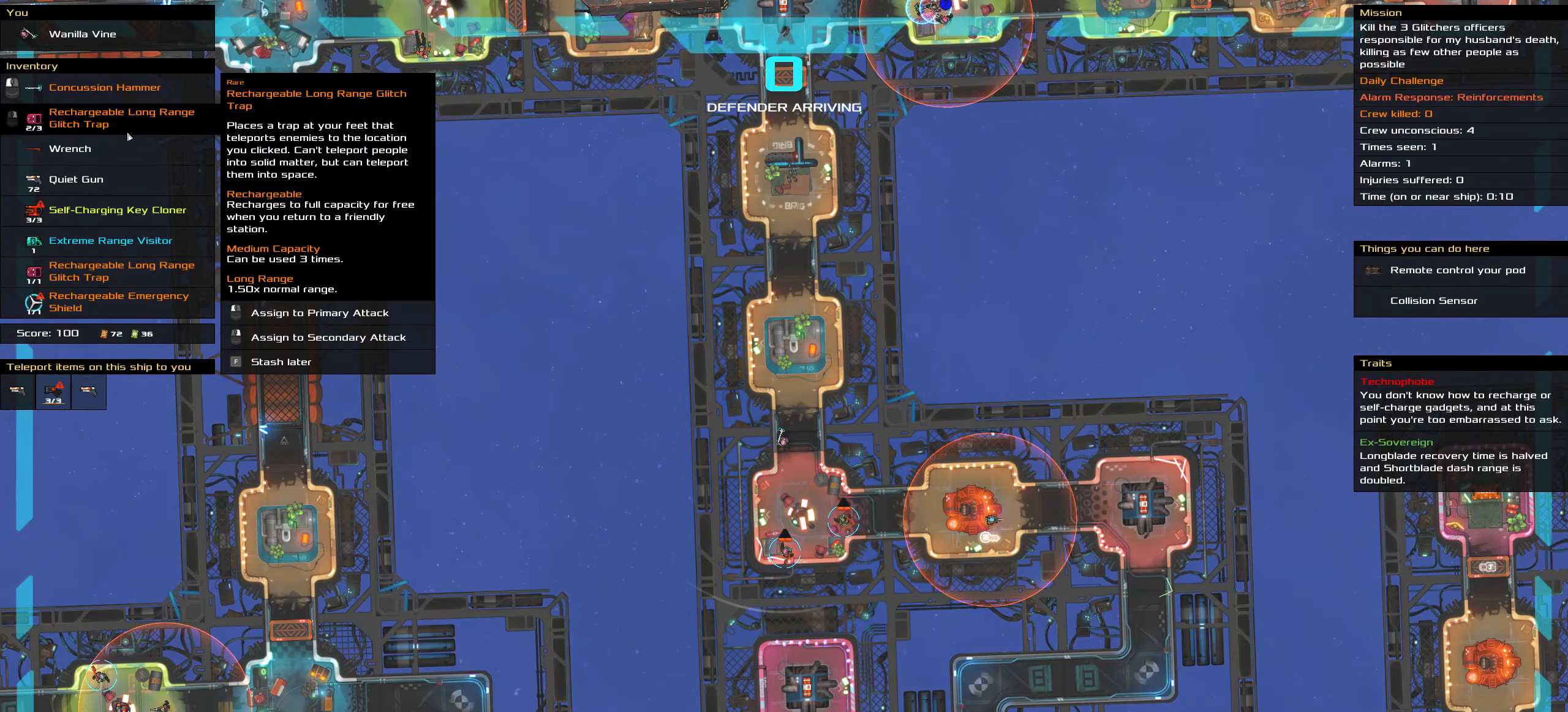
{"keys": [], "mouse": [], "events": [[367, "mouse_left", "down"], [400, "mouse_left", "up"]]}
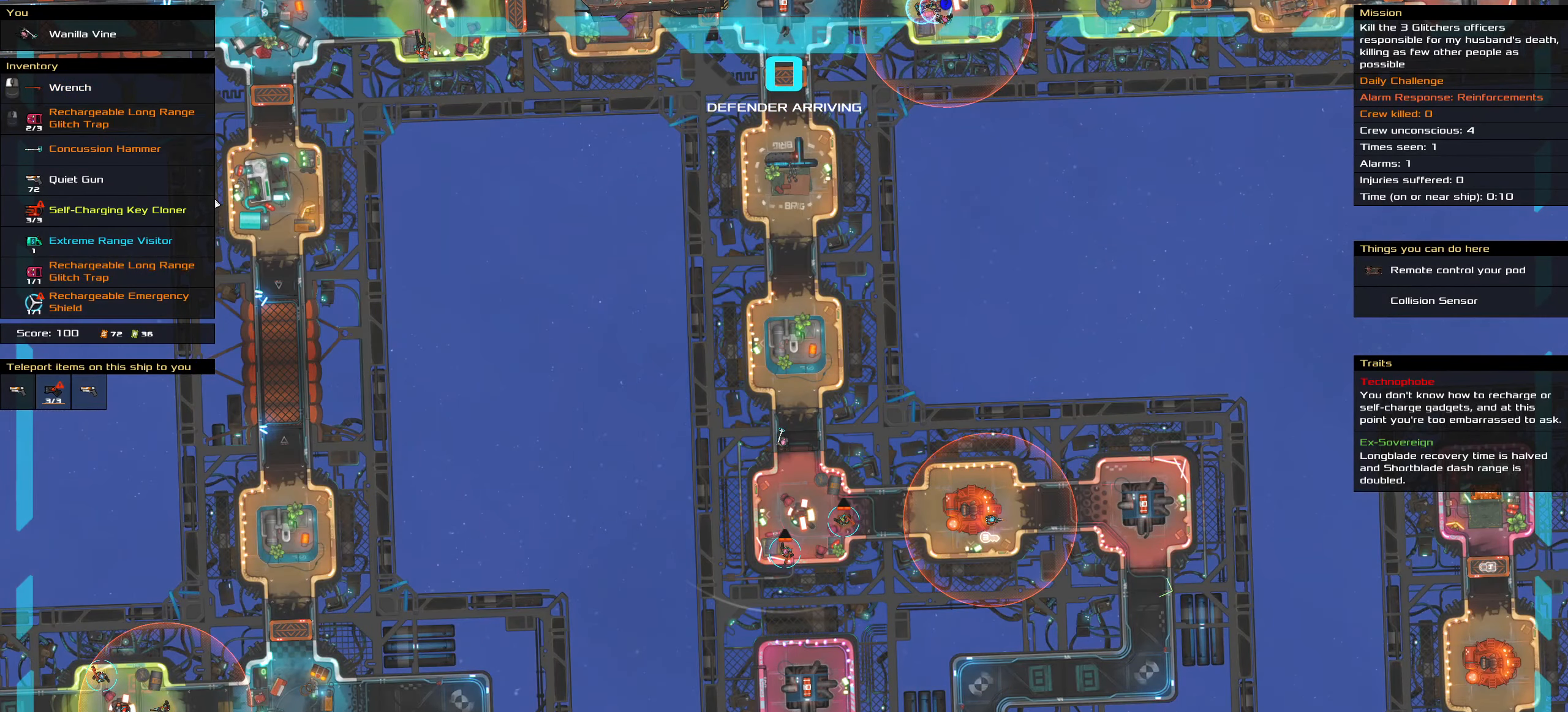
{"keys": ["ctrl_l"], "mouse": ["left"], "events": [[367, "ctrl_l", "down"], [417, "mouse_left", "down"]]}
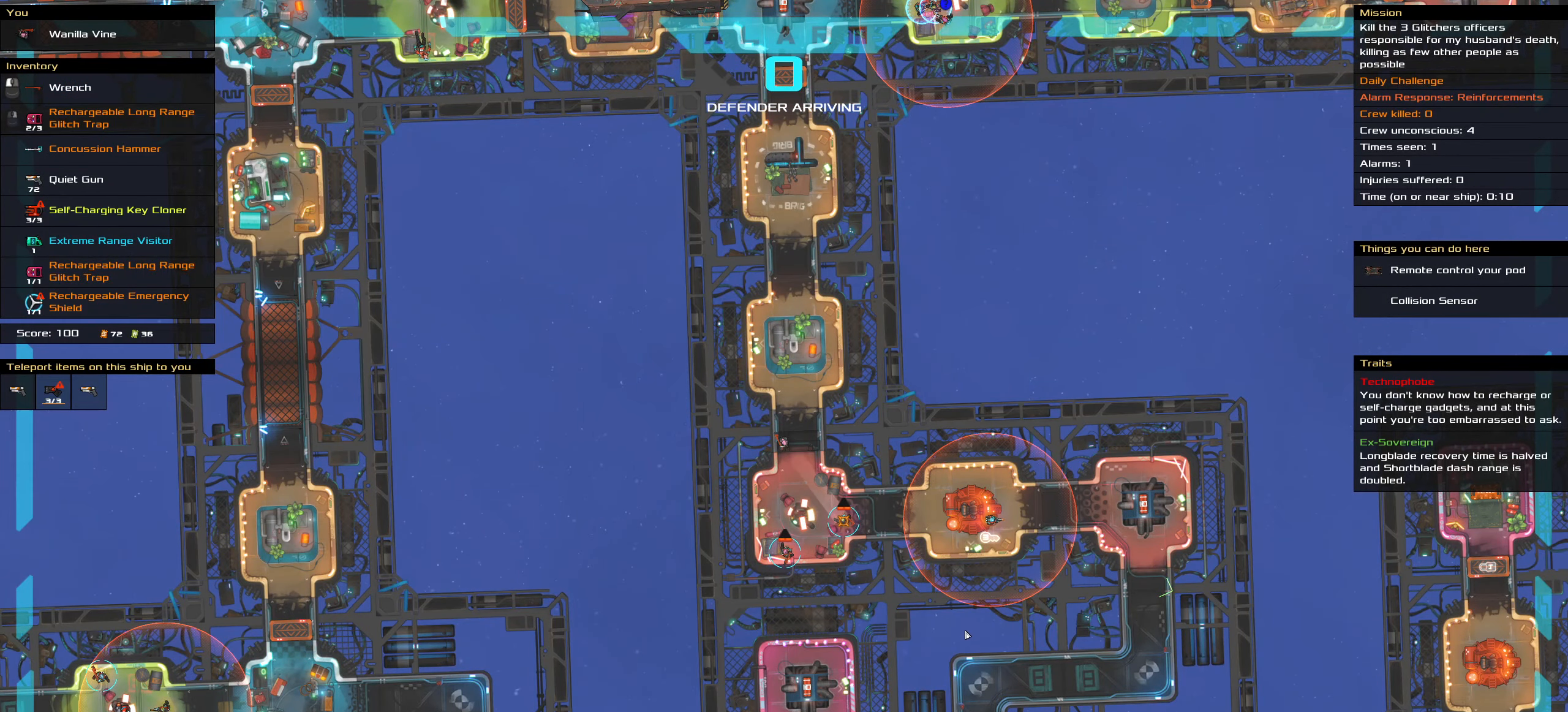
{"keys": ["ctrl_l"], "mouse": [], "events": [[250, "mouse_left", "up"]]}
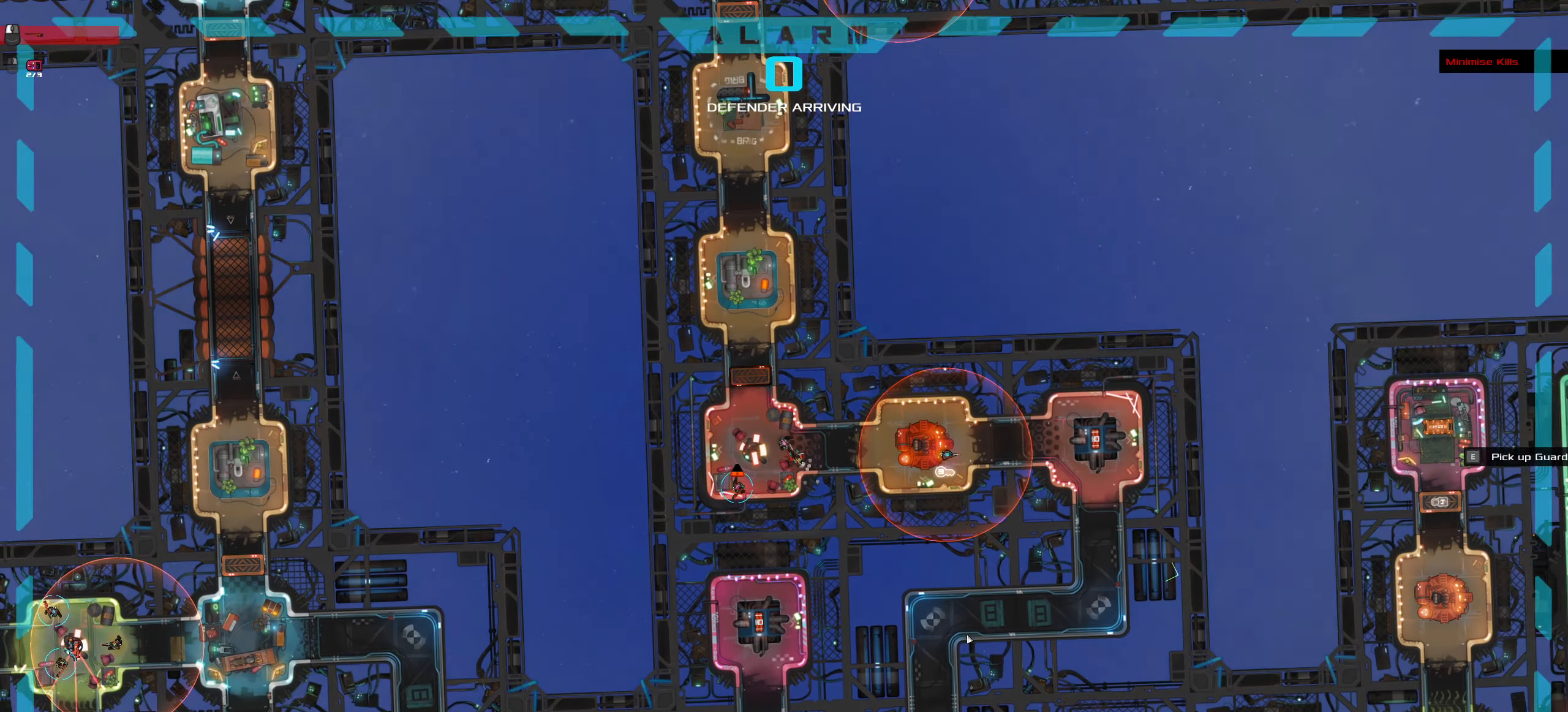
{"keys": [], "mouse": [], "events": [[83, "space", "down"], [217, "ctrl_l", "up"], [217, "space", "up"]]}
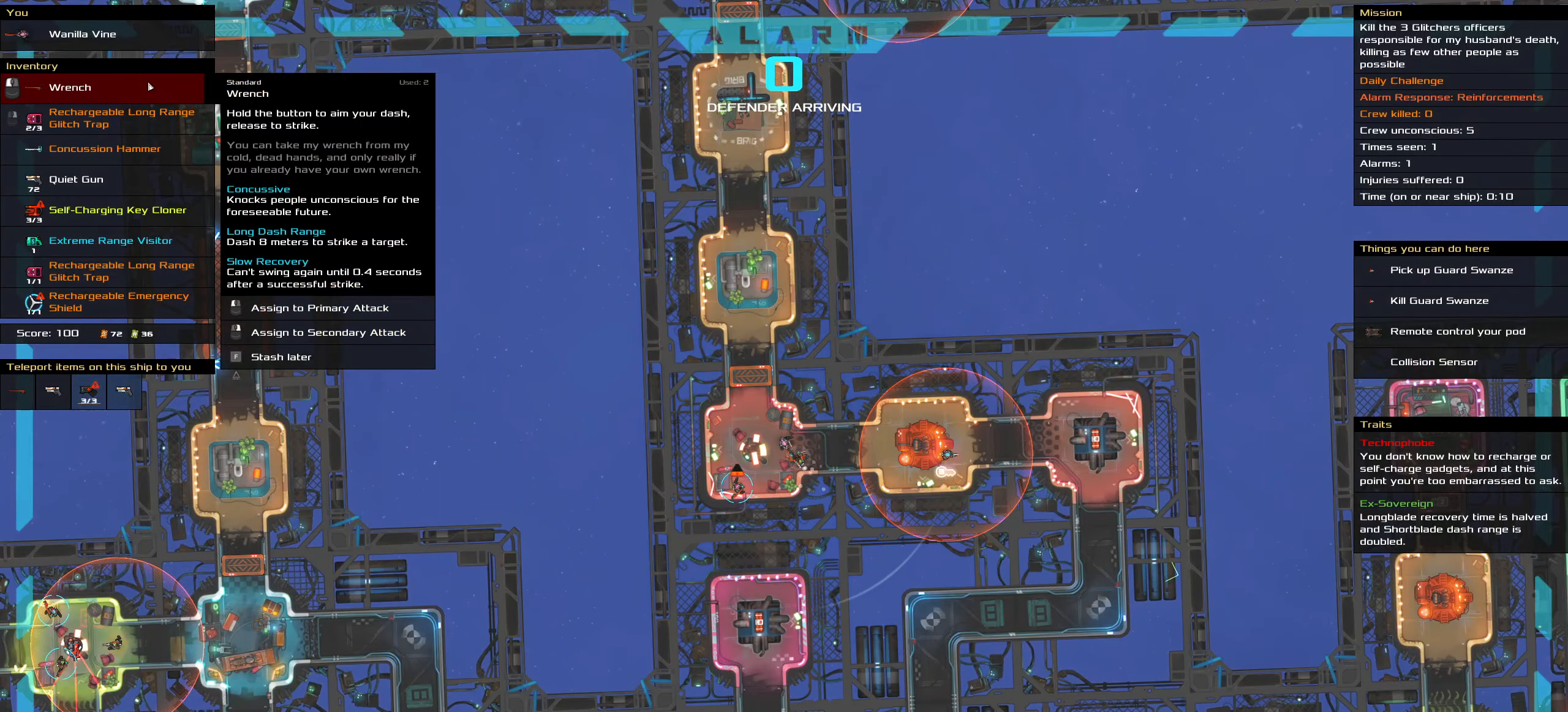
{"keys": [], "mouse": ["left"], "events": [[417, "mouse_left", "down"]]}
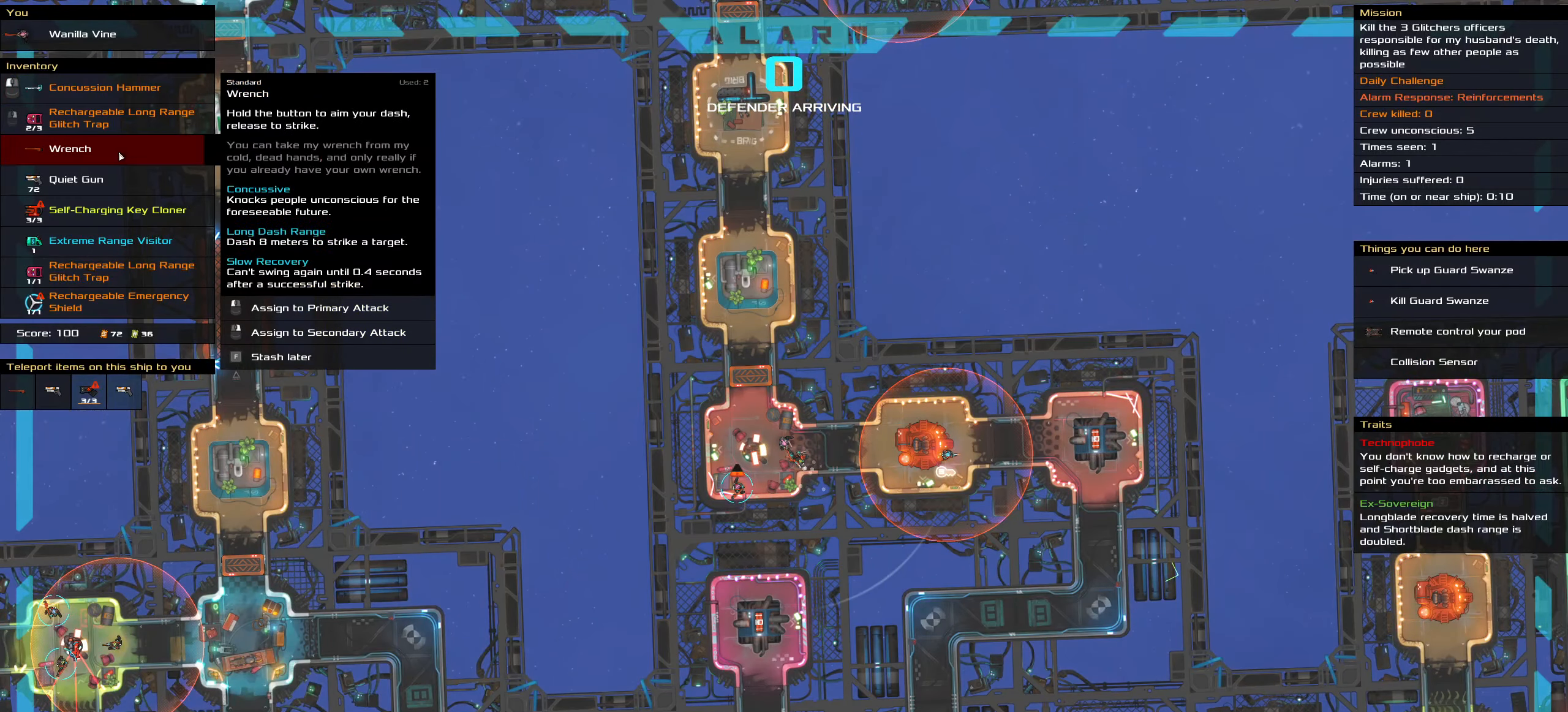
{"keys": [], "mouse": [], "events": [[17, "mouse_left", "up"]]}
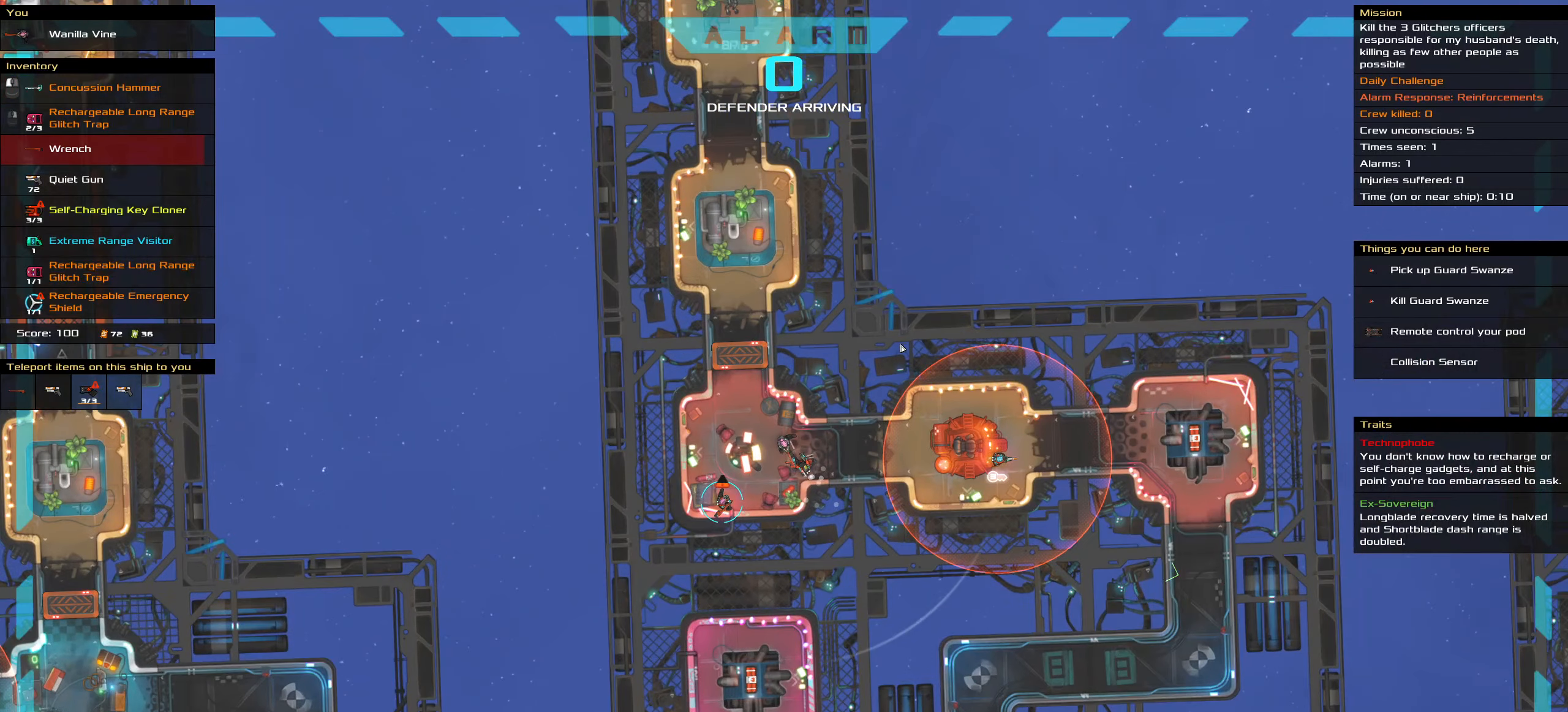
{"keys": [], "mouse": ["left"], "events": [[350, "mouse_left", "down"]]}
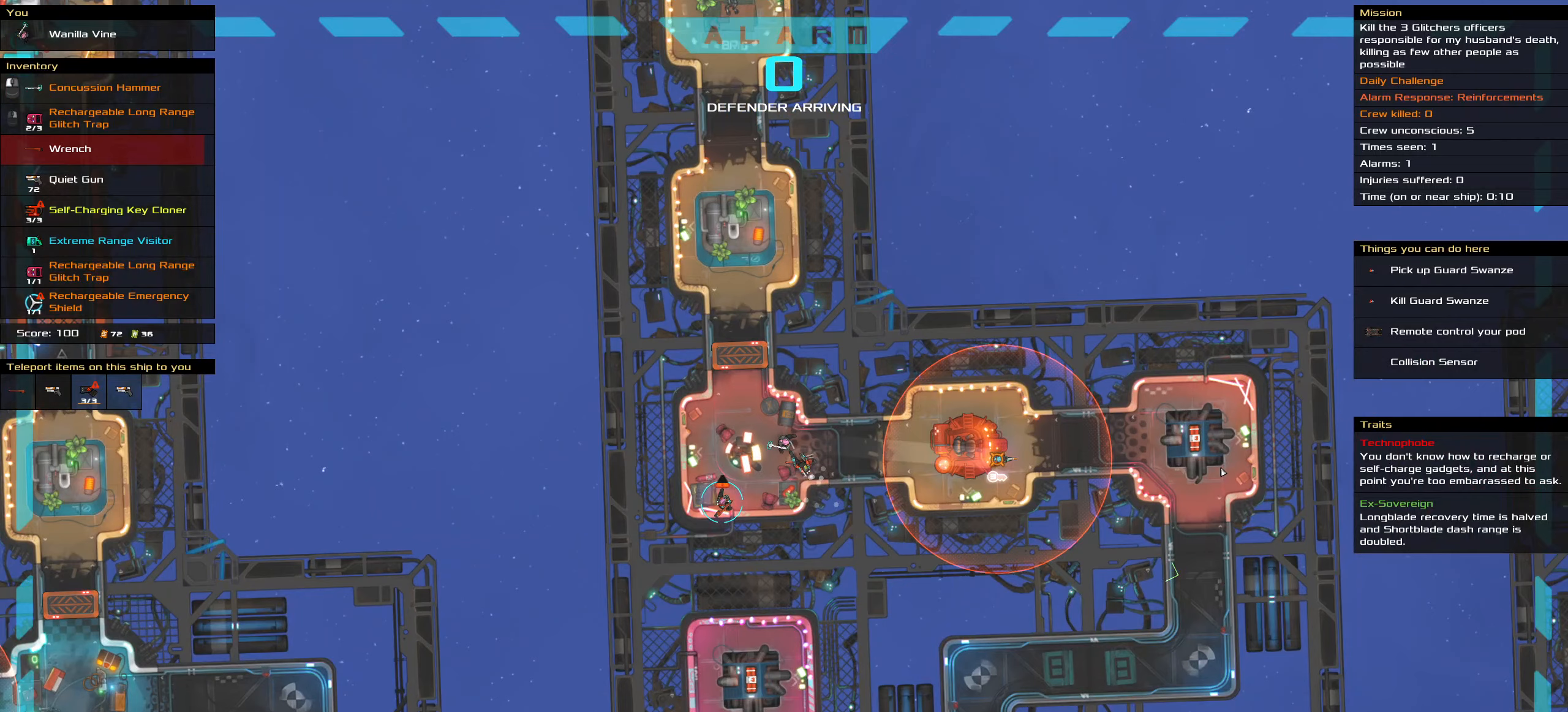
{"keys": [], "mouse": ["left"], "events": []}
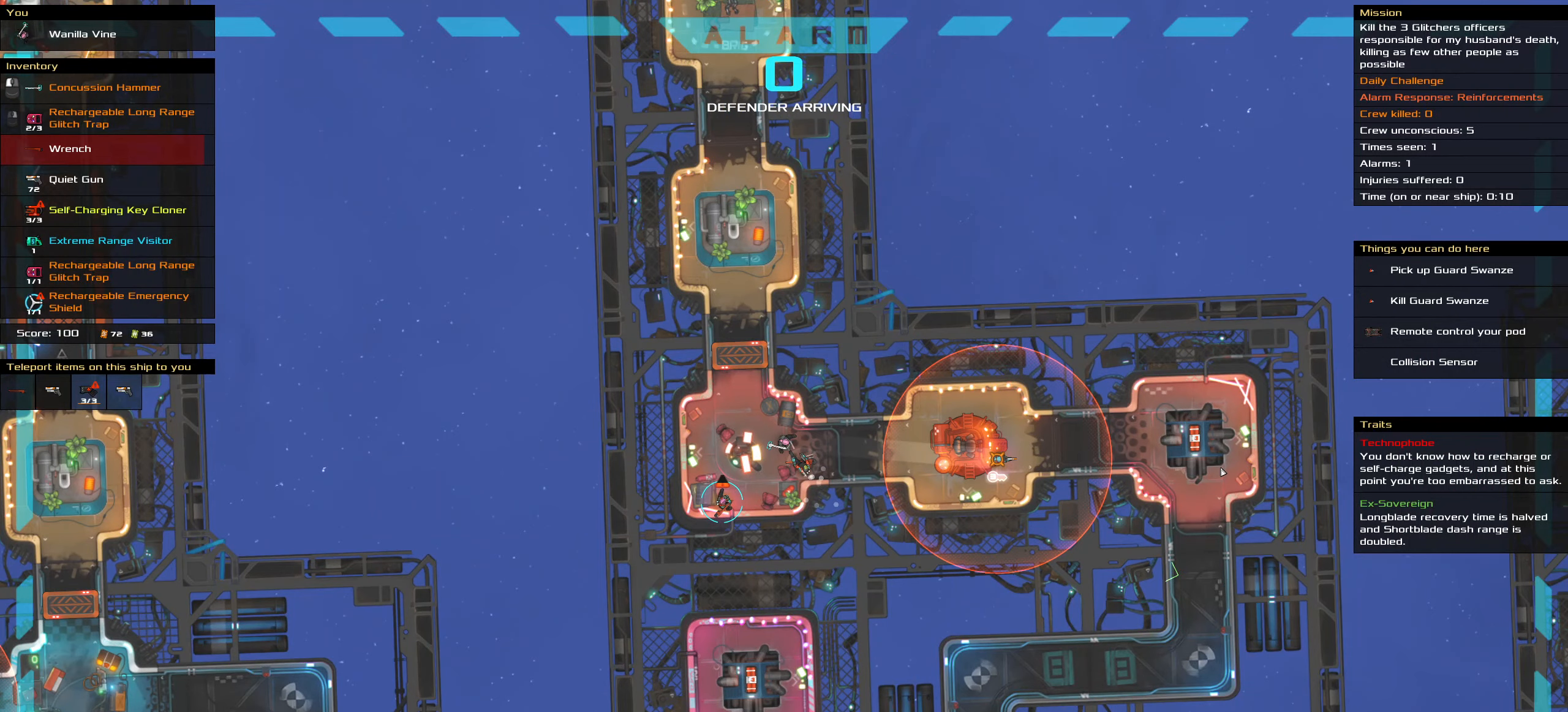
{"keys": [], "mouse": ["left"], "events": []}
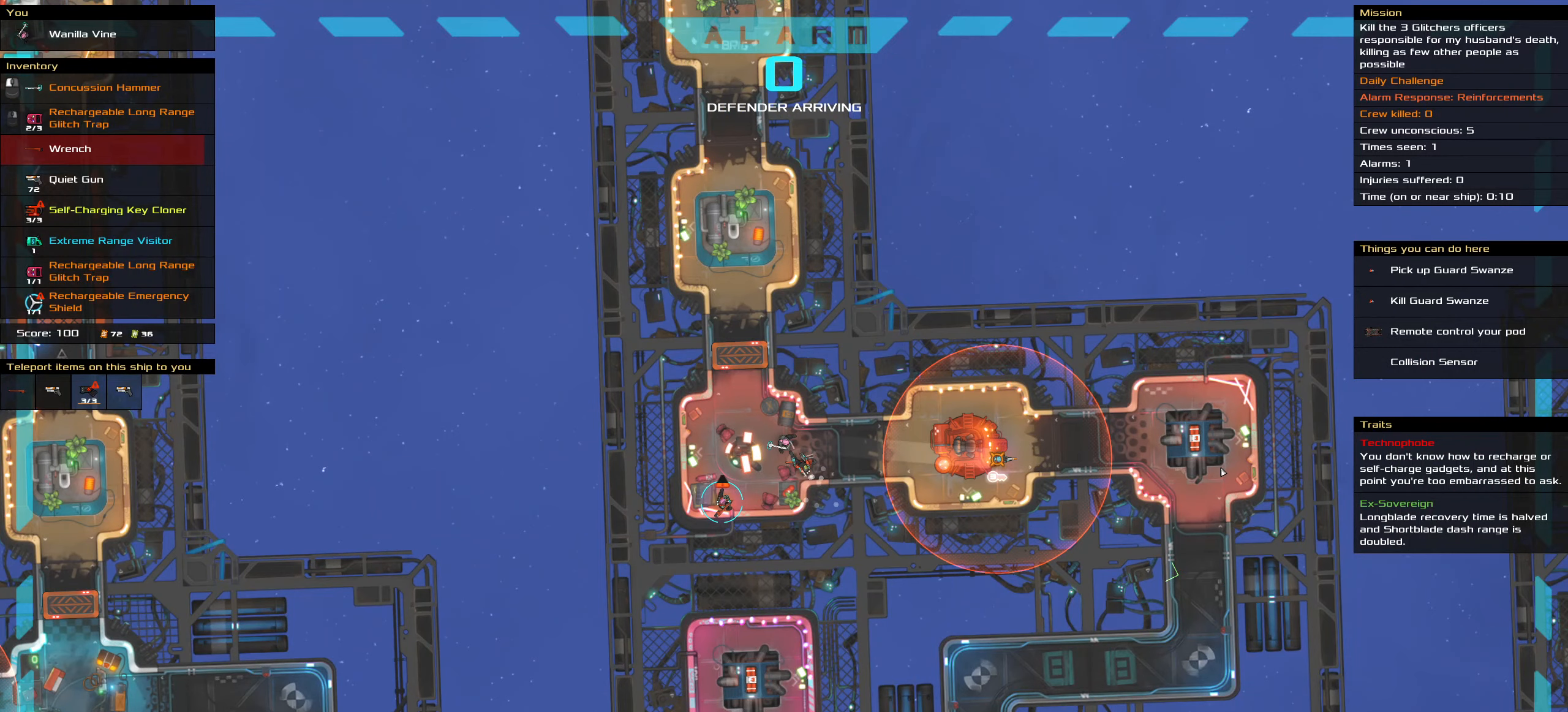
{"keys": [], "mouse": ["left"], "events": []}
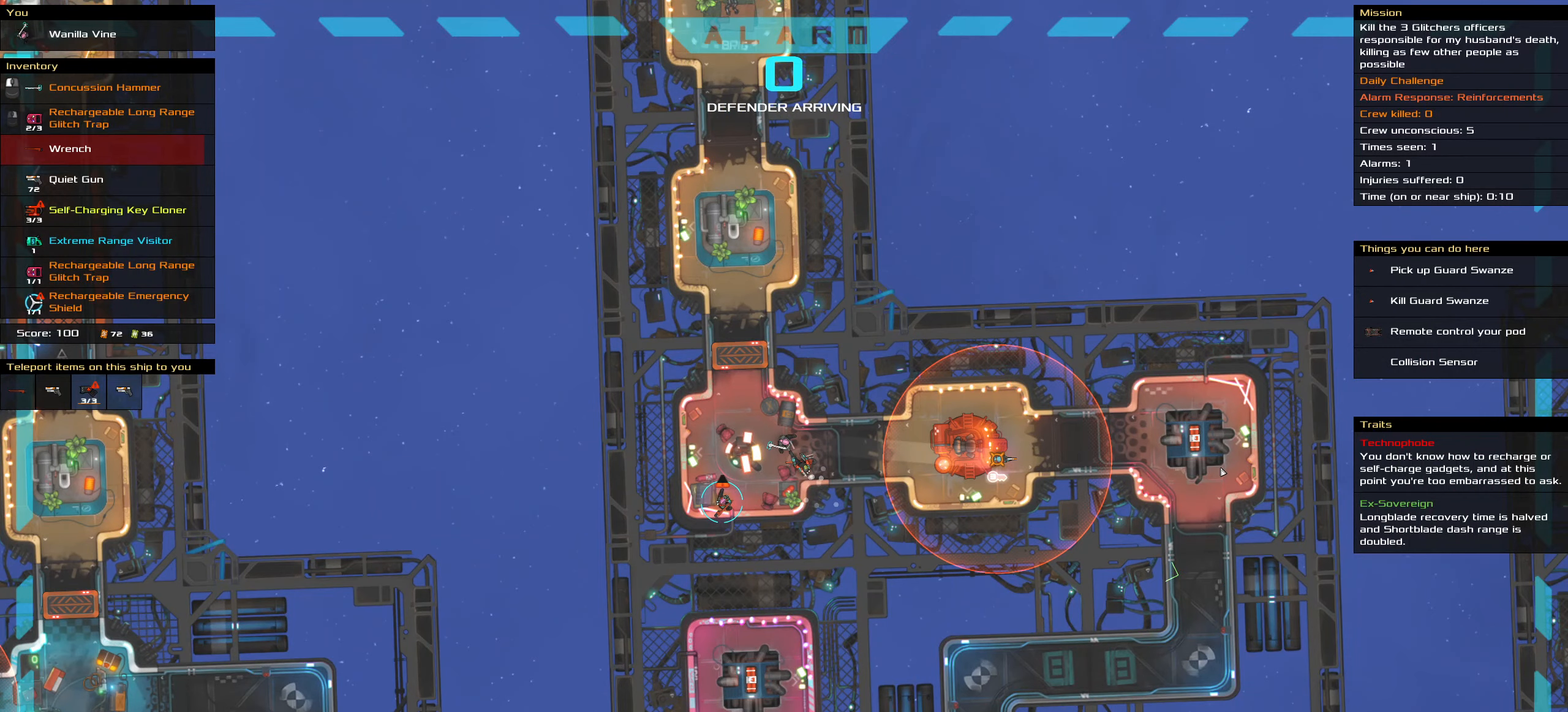
{"keys": [], "mouse": ["left"], "events": []}
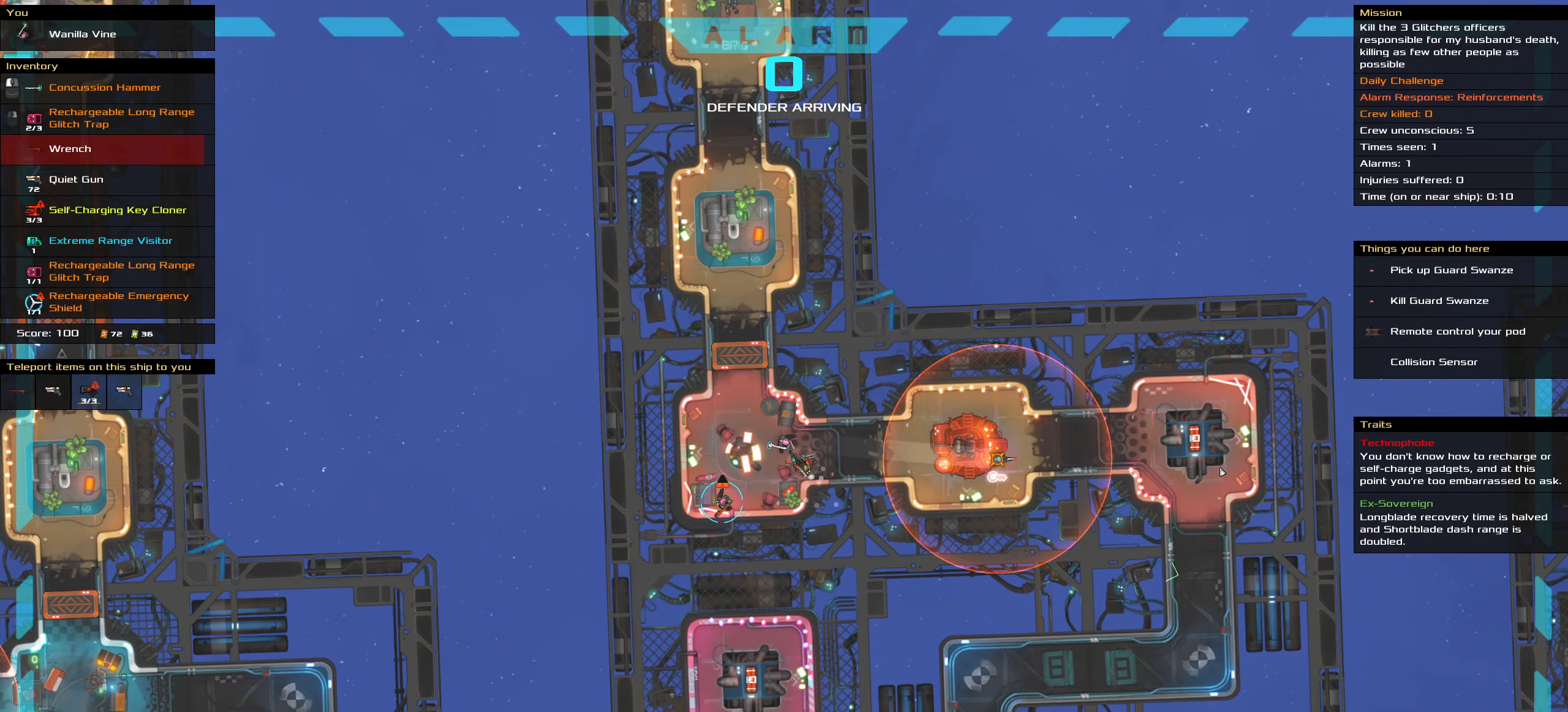
{"keys": ["ctrl_l"], "mouse": [], "events": [[384, "ctrl_l", "down"], [434, "mouse_left", "up"]]}
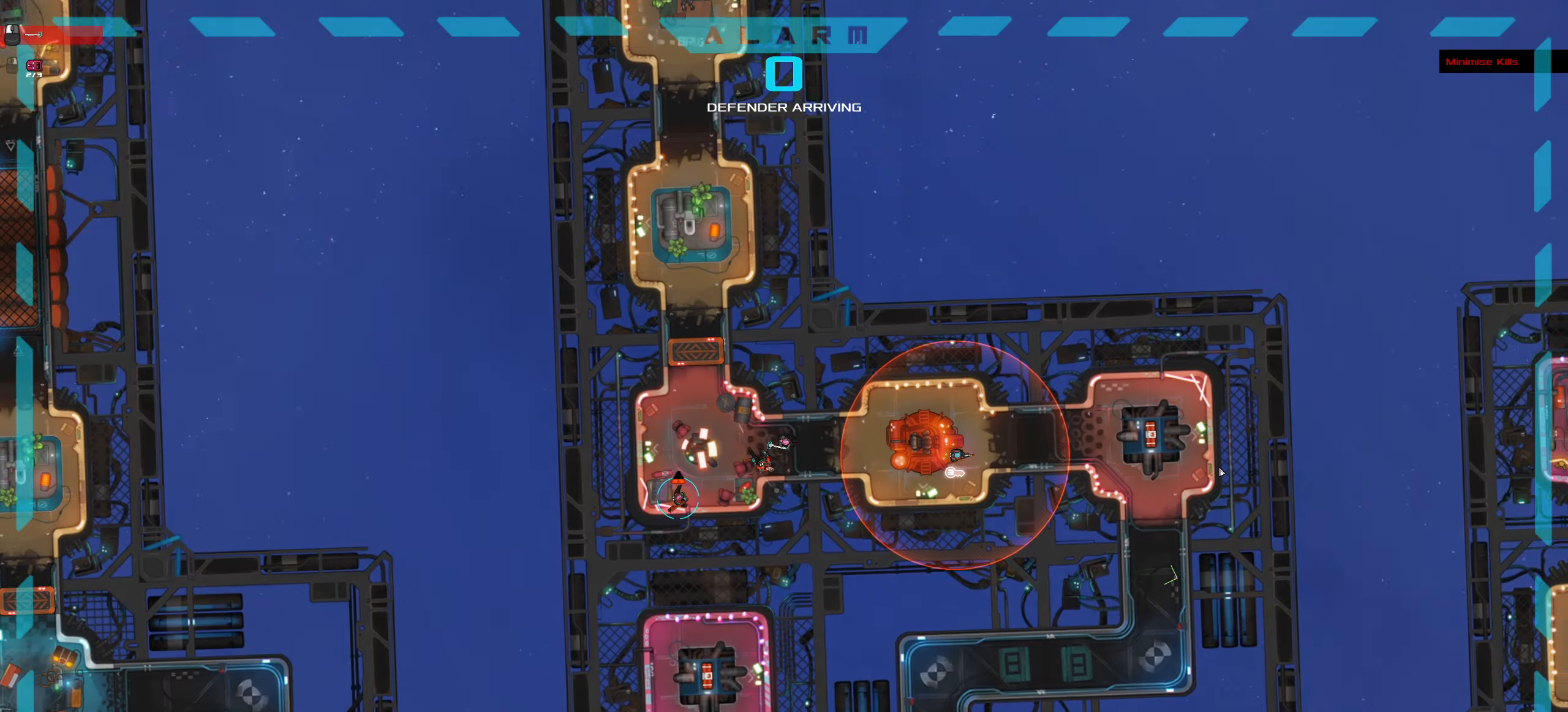
{"keys": ["ctrl_l", "space"], "mouse": [], "events": [[500, "space", "down"]]}
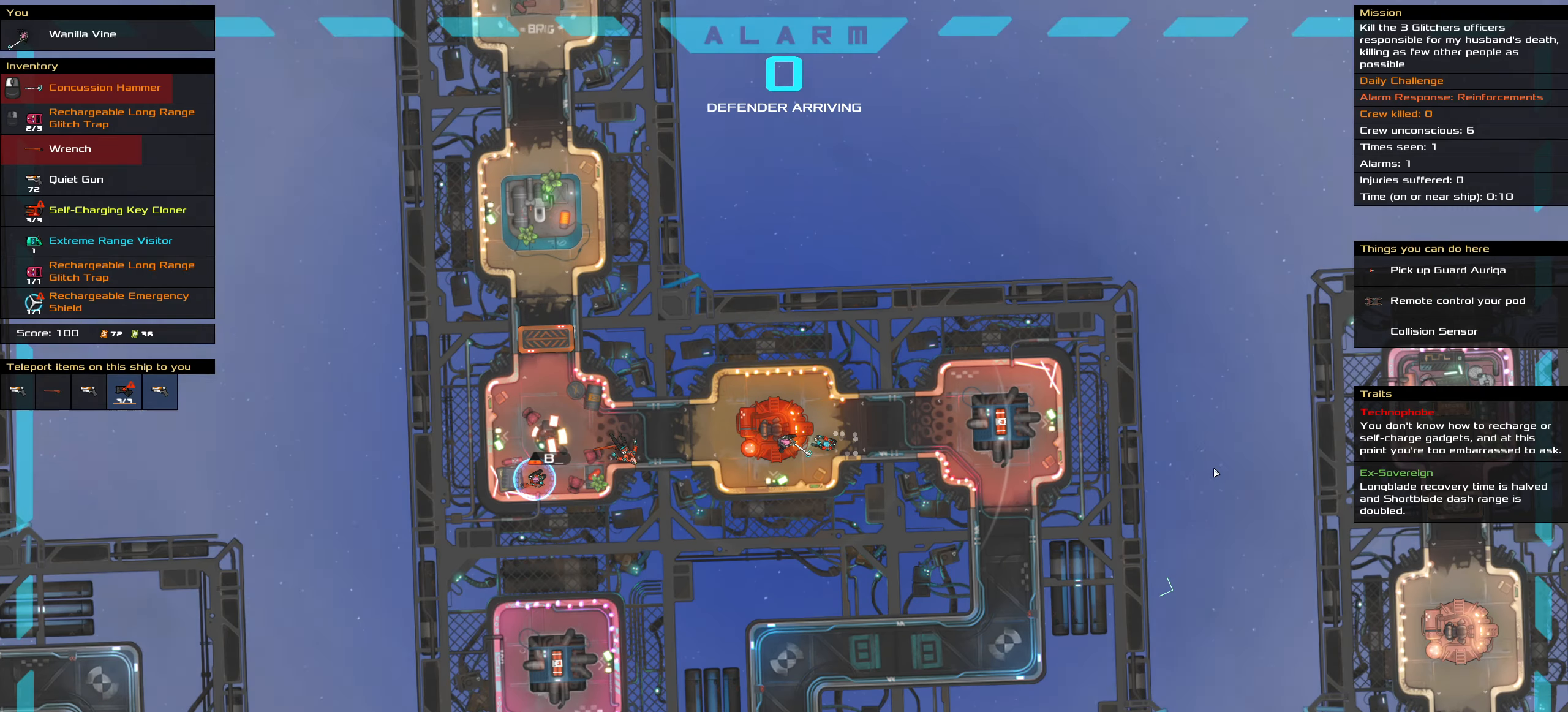
{"keys": [], "mouse": [], "events": [[134, "ctrl_l", "up"], [184, "space", "up"]]}
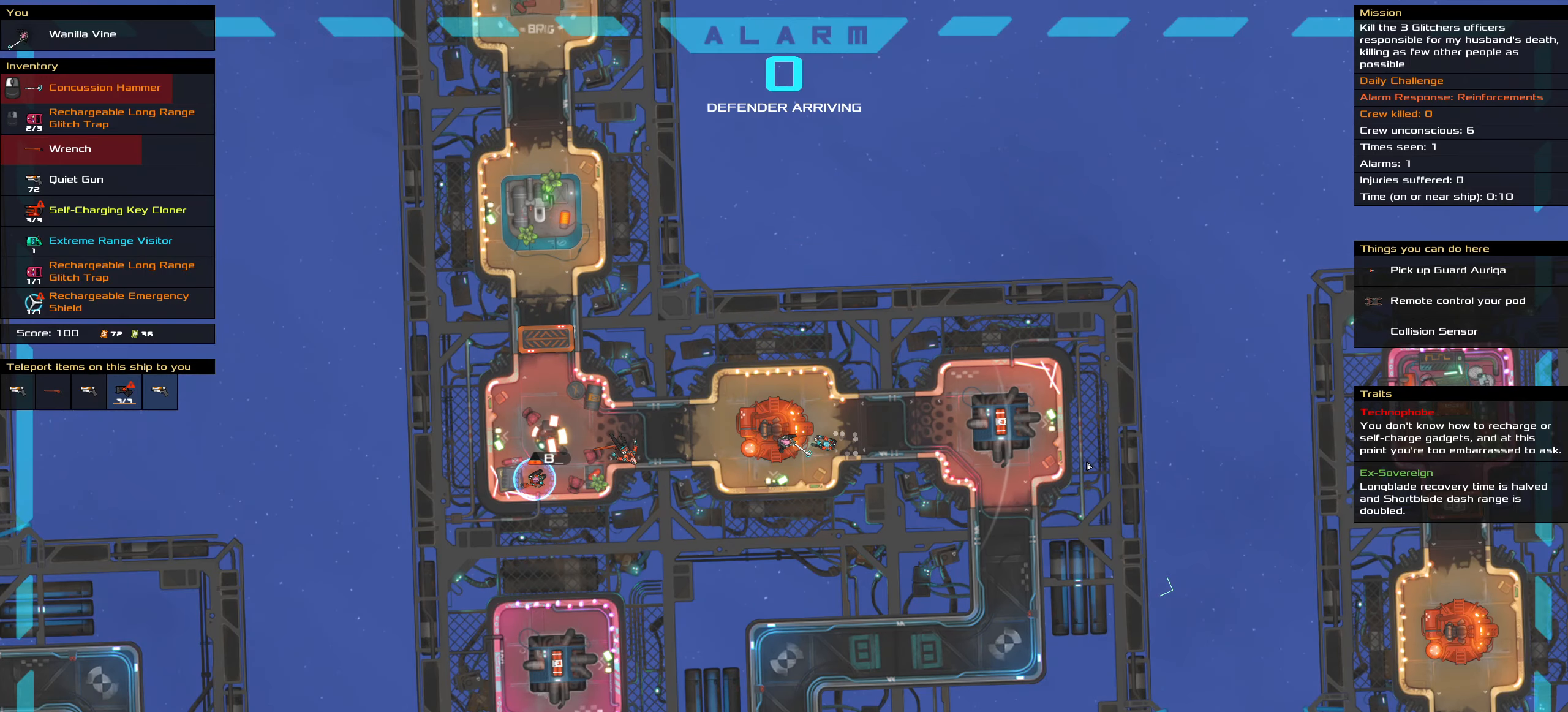
{"keys": [], "mouse": [], "events": []}
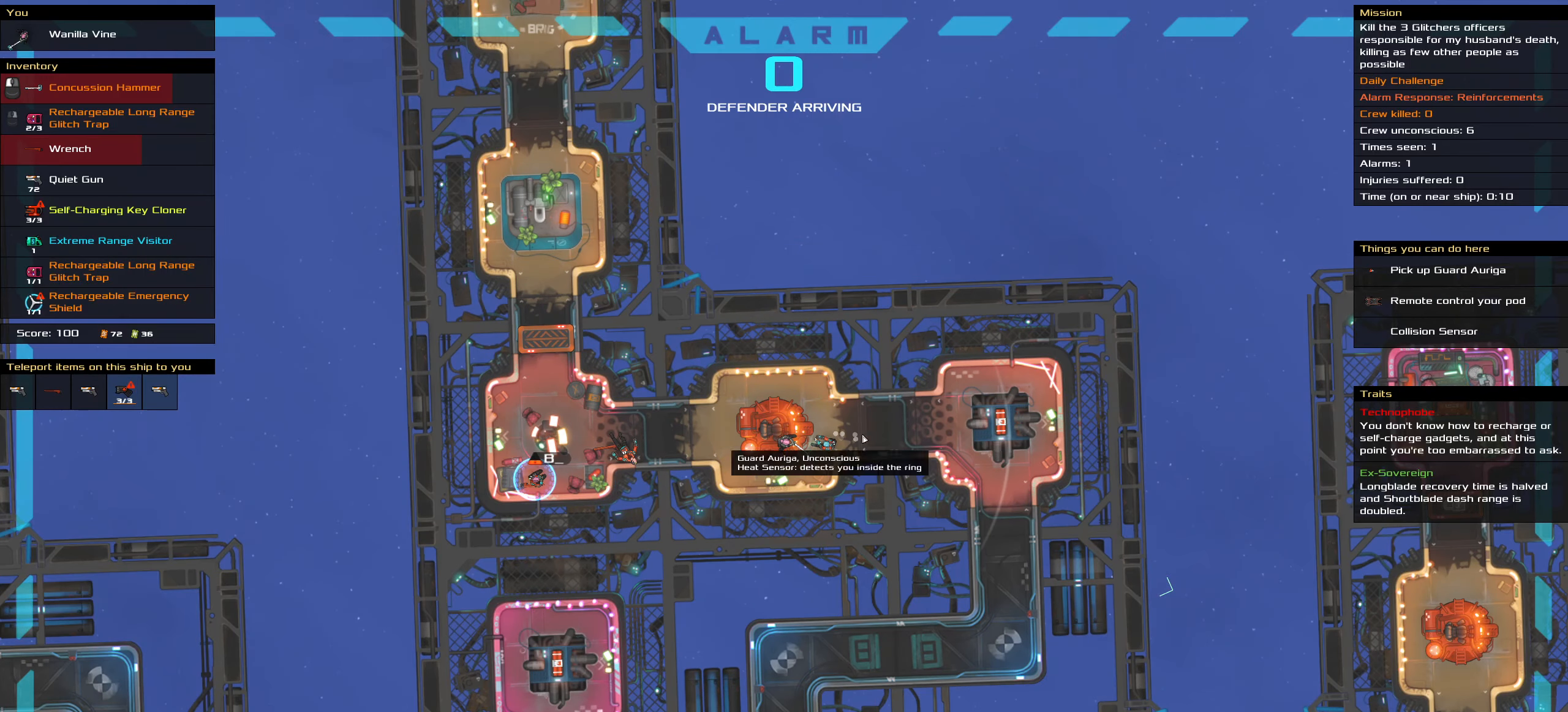
{"keys": [], "mouse": [], "events": [[317, "t", "down"], [400, "t", "up"]]}
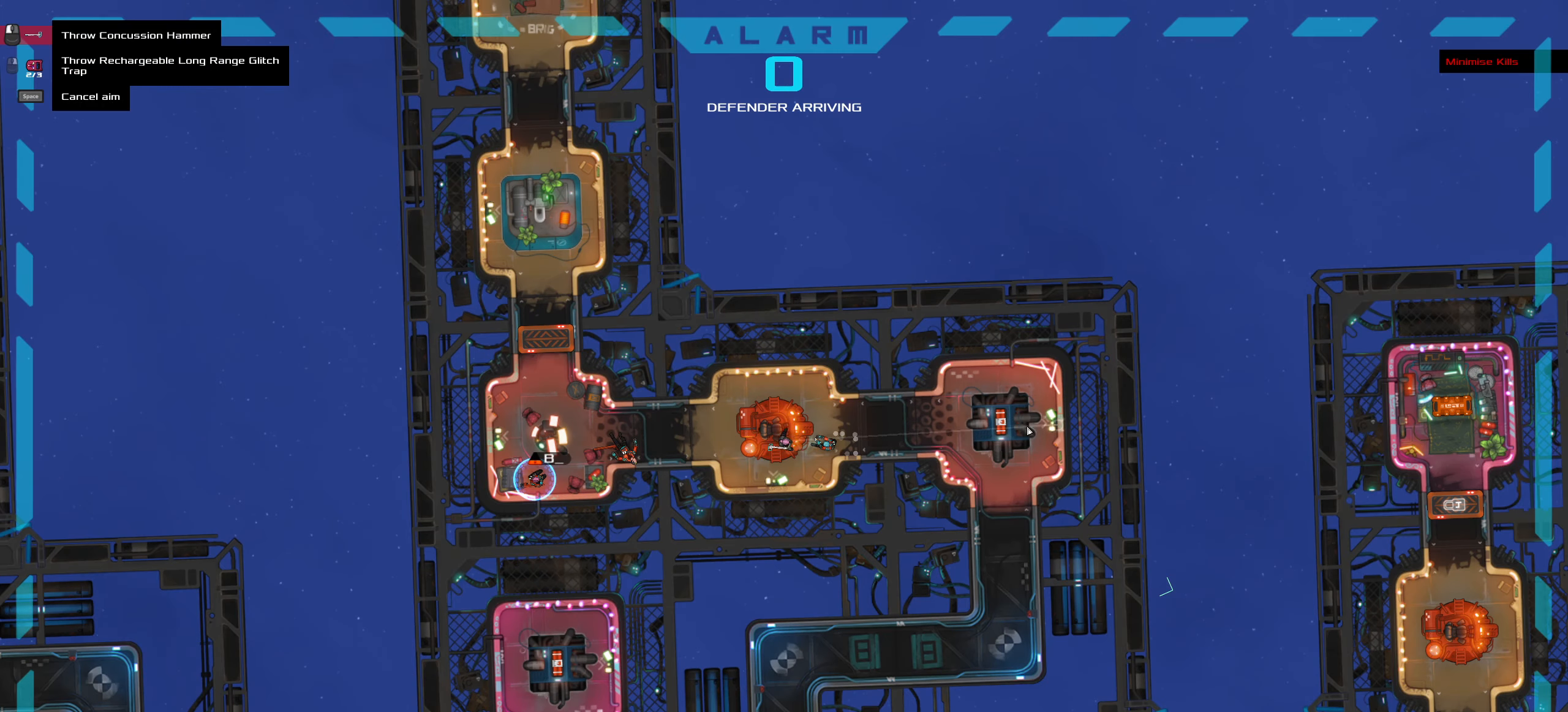
{"keys": [], "mouse": [], "events": [[334, "mouse_wheel", "down"], [367, "mouse_wheel", "up"]]}
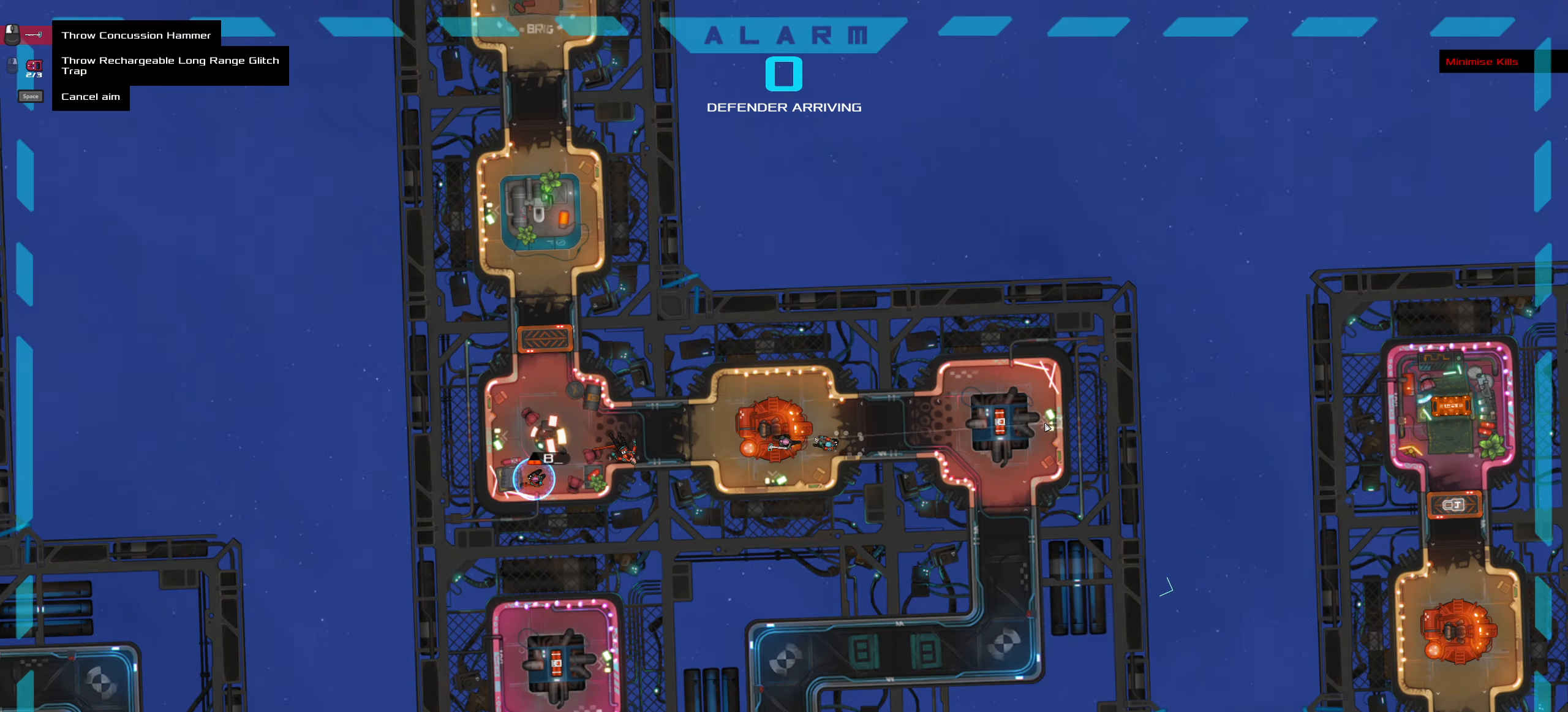
{"keys": [], "mouse": [], "events": [[17, "ctrl_l", "down"], [350, "ctrl_l", "up"]]}
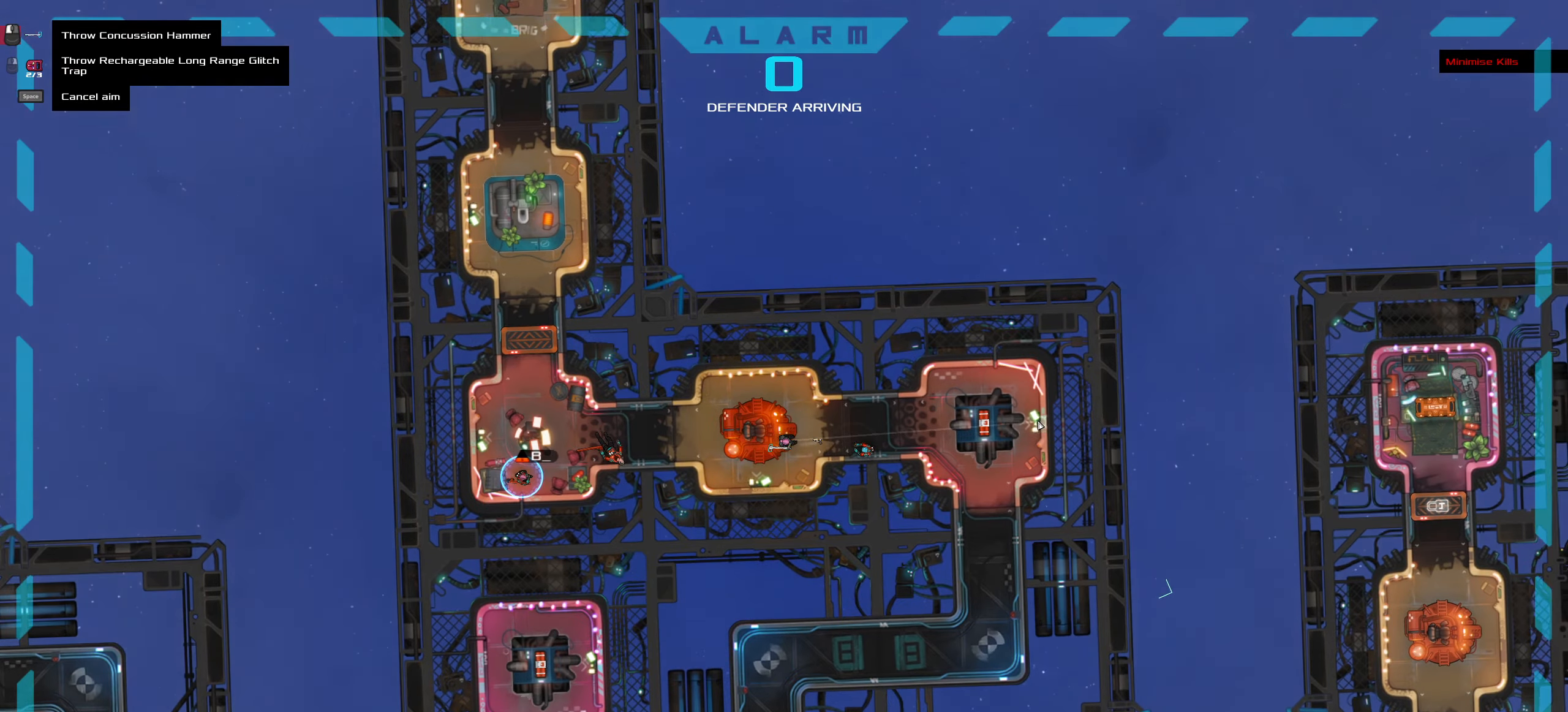
{"keys": [], "mouse": [], "events": [[83, "ctrl_l", "down"], [316, "ctrl_l", "up"]]}
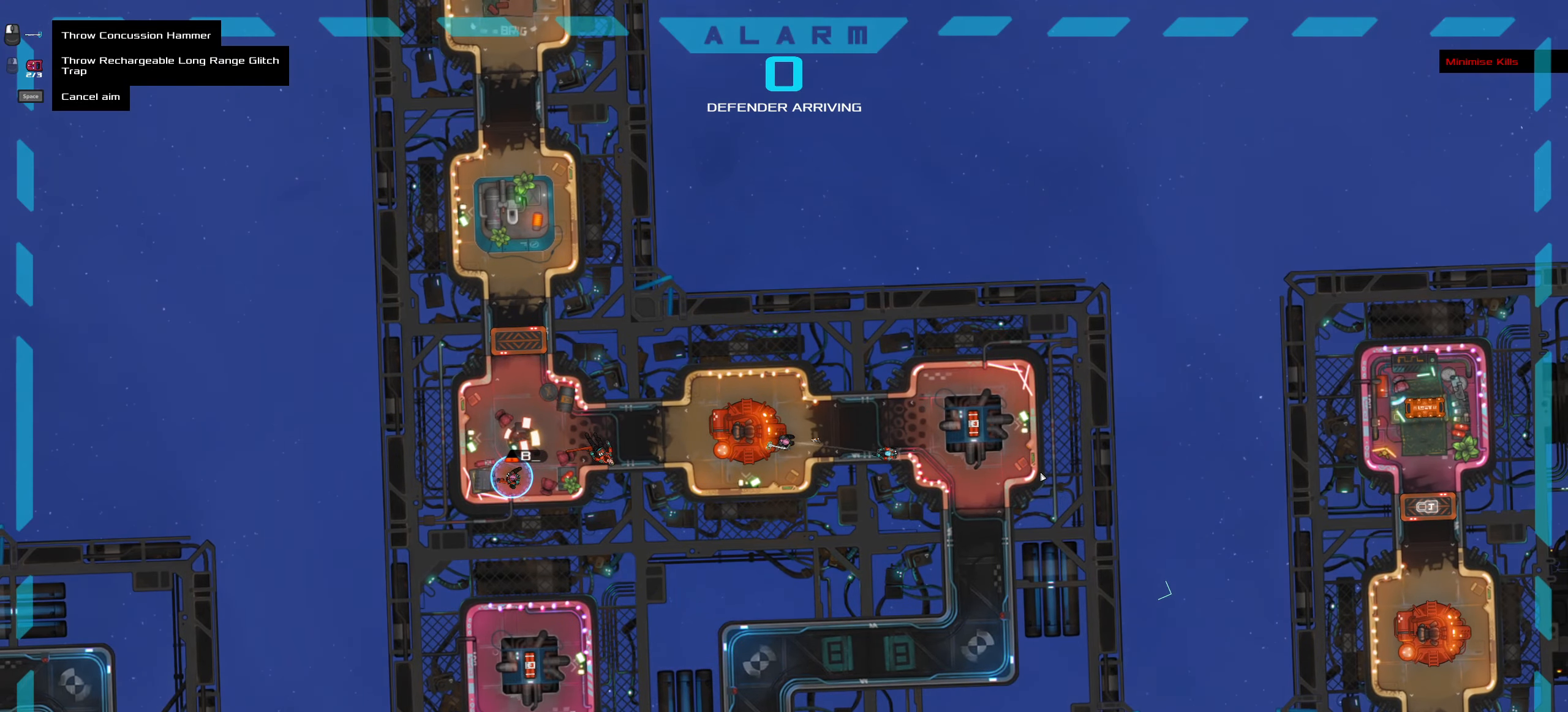
{"keys": [], "mouse": [], "events": []}
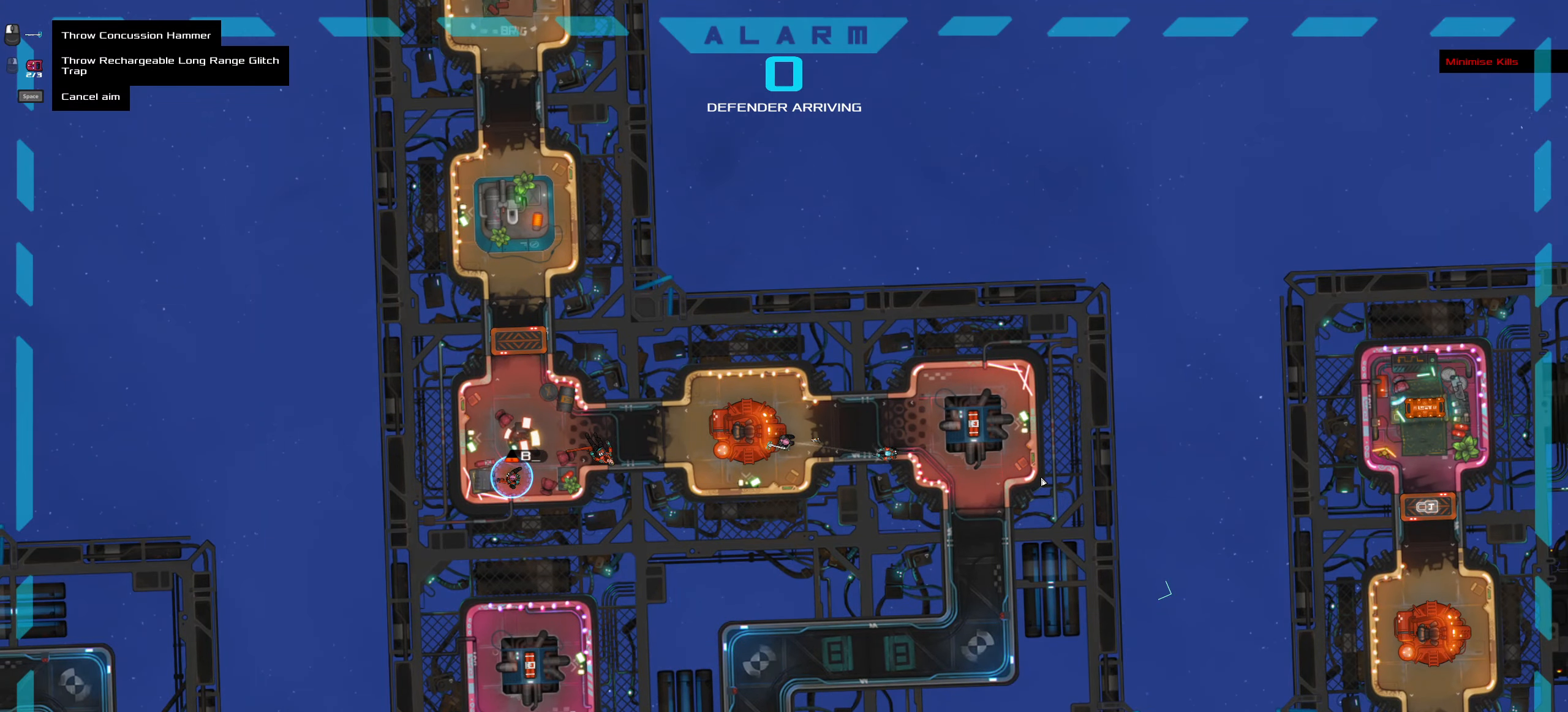
{"keys": ["ctrl_l", "d", "s"], "mouse": [], "events": [[16, "ctrl_l", "down"], [66, "mouse_left", "down"], [66, "z", "down"], [116, "mouse_left", "up"], [200, "z", "up"], [266, "space", "down"], [300, "d", "down"], [333, "space", "up"], [433, "s", "down"]]}
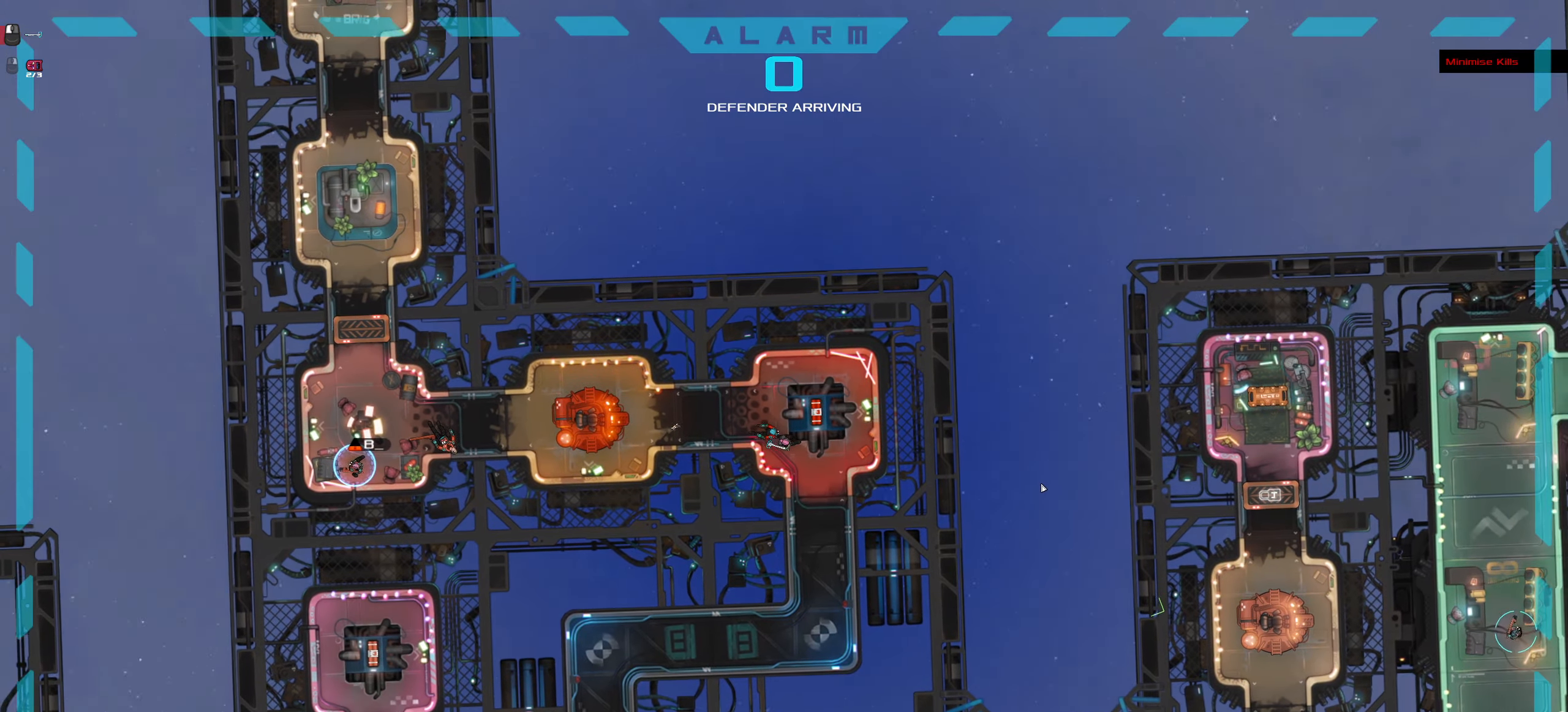
{"keys": [], "mouse": [], "events": [[216, "space", "down"], [366, "ctrl_l", "up"], [366, "s", "up"], [400, "d", "up"], [400, "space", "up"]]}
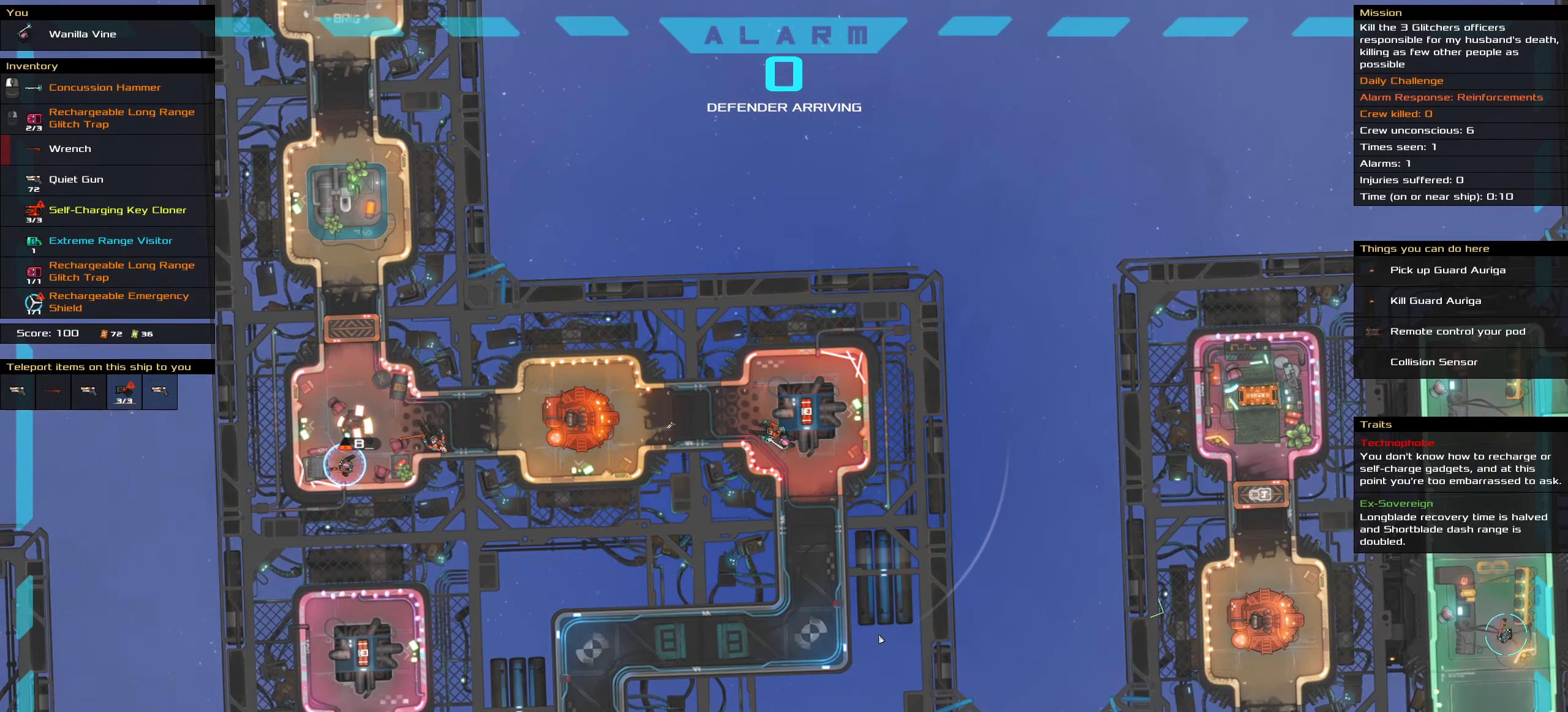
{"keys": ["ctrl_l", "z"], "mouse": [], "events": [[100, "t", "down"], [183, "t", "up"], [416, "ctrl_l", "down"], [466, "z", "down"]]}